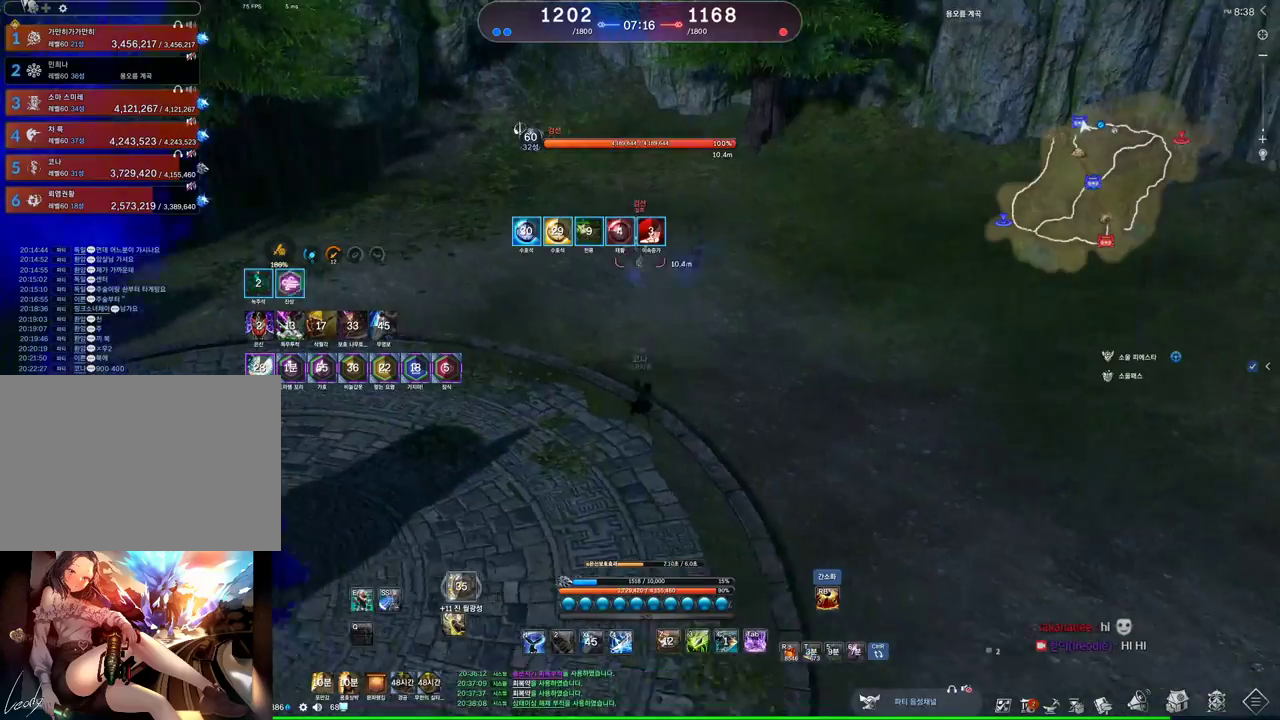
Gameplay with keyboard and mouse; each line is a JSON object with the keys and mouse buttons held at the frame after it. "events" lists presses ("down") and releases ("up") of "1", "2", "3", "4", "5", "a", "alt", "c", "ctrl", "d", "e", "f", "m", "q", "r", "s", "shift", "space", "t", "tab", "tilde", "v", "w", "x", "z", "mouse_left", "mouse_wheel" and "mouse_right" between this image and that frame as [ms after this image, input, new state], when the widget could be followed in between. "mouse_left", "mouse_wheel", "mouse_right" = the "left", "wheel", "right" buttons of the "mouse" list. No other keys are recorded. "wheel" means that the mouse wheel is clicked or scrolled. Not read: mouse_move other_keys.
{"keys": [], "mouse": [], "events": [[100, "c", "down"], [200, "a", "up"], [200, "c", "up"], [233, "c", "down"], [300, "c", "up"]]}
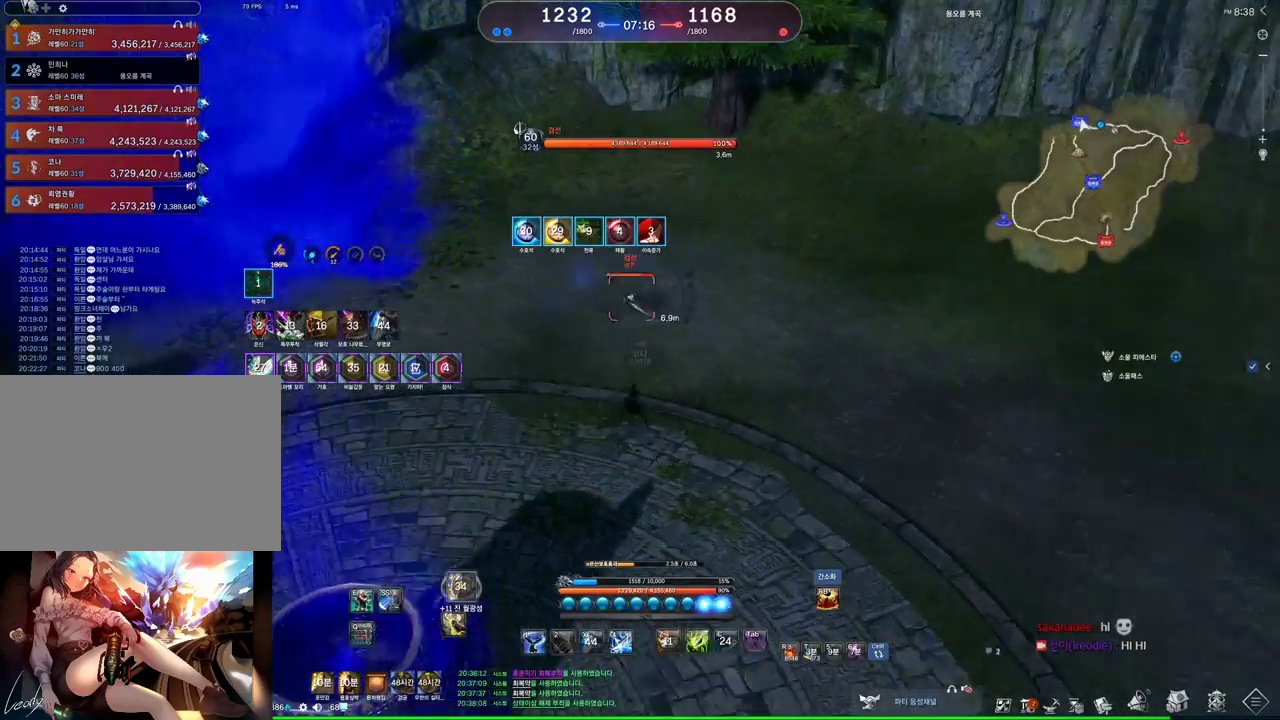
{"keys": [], "mouse": [], "events": [[67, "4", "down"], [133, "4", "up"], [267, "mouse_left", "down"], [367, "mouse_left", "up"], [400, "v", "down"], [500, "v", "up"]]}
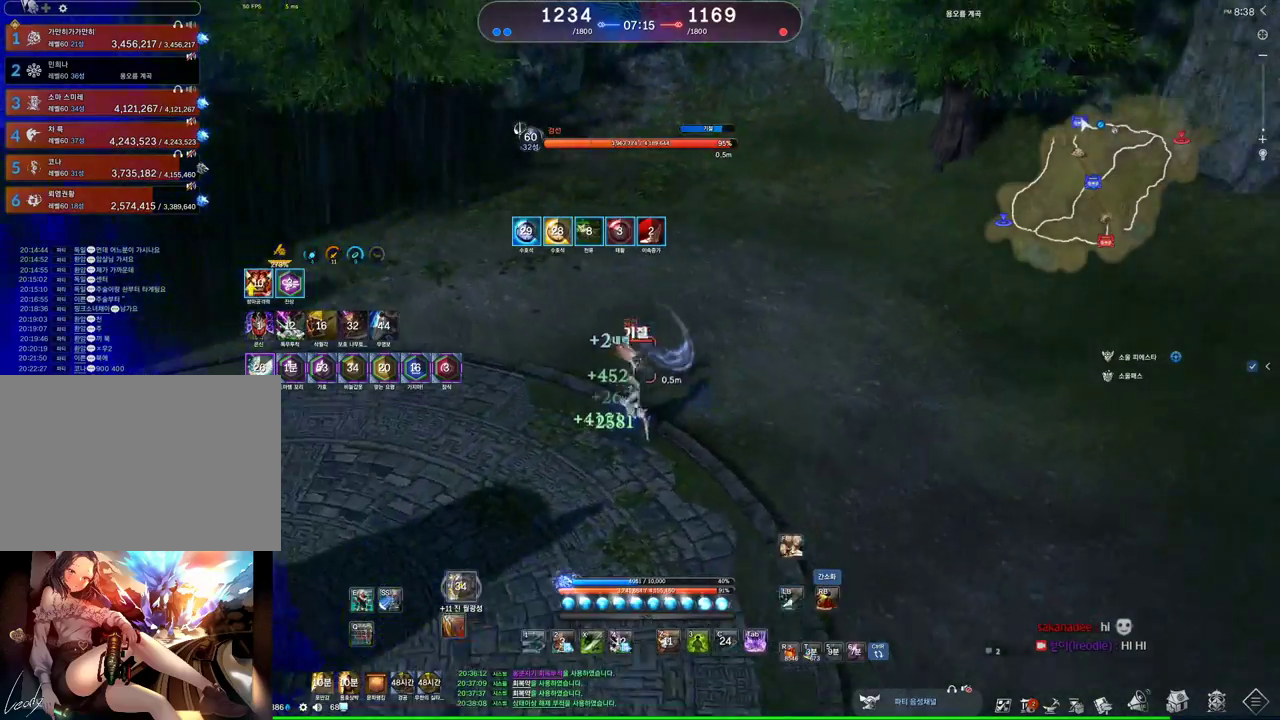
{"keys": ["d"], "mouse": [], "events": [[133, "d", "down"]]}
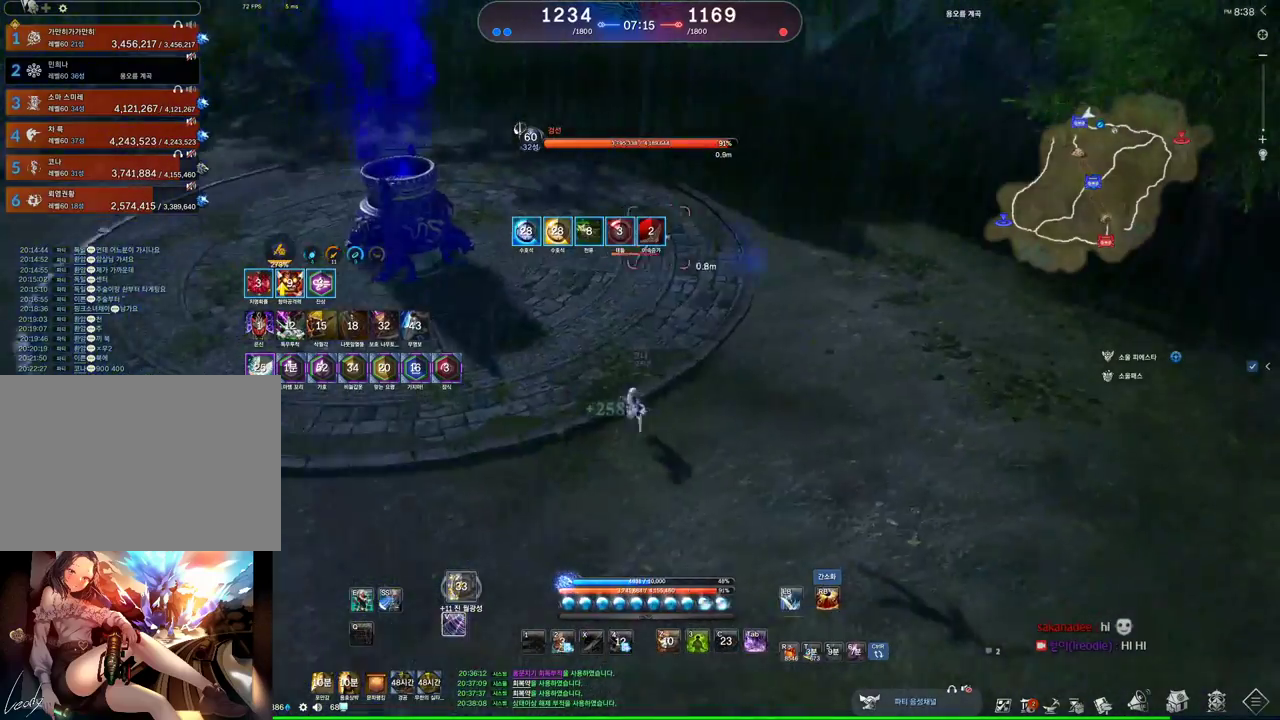
{"keys": [], "mouse": ["right"], "events": [[67, "d", "up"], [100, "mouse_right", "down"], [233, "mouse_right", "up"], [300, "mouse_left", "down"], [400, "mouse_left", "up"], [433, "mouse_right", "down"]]}
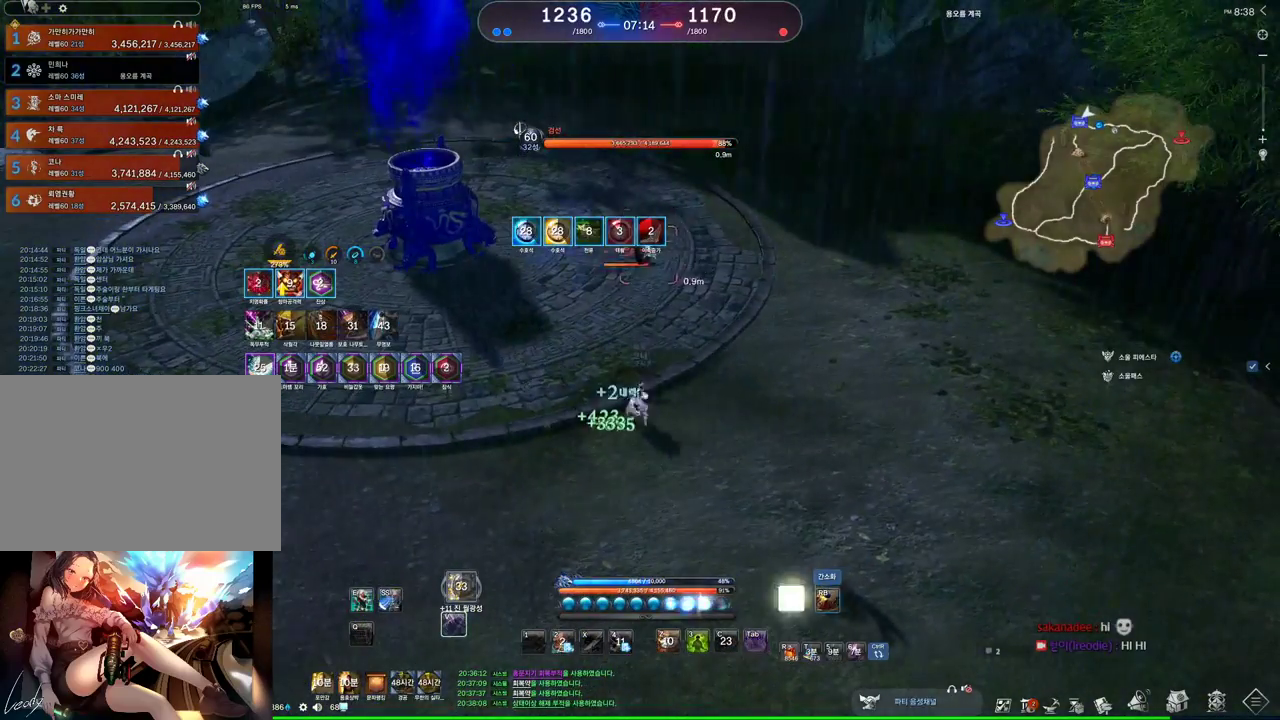
{"keys": ["d", "w"], "mouse": [], "events": [[167, "mouse_right", "up"], [200, "mouse_right", "down"], [267, "w", "down"], [300, "d", "down"], [300, "mouse_right", "up"]]}
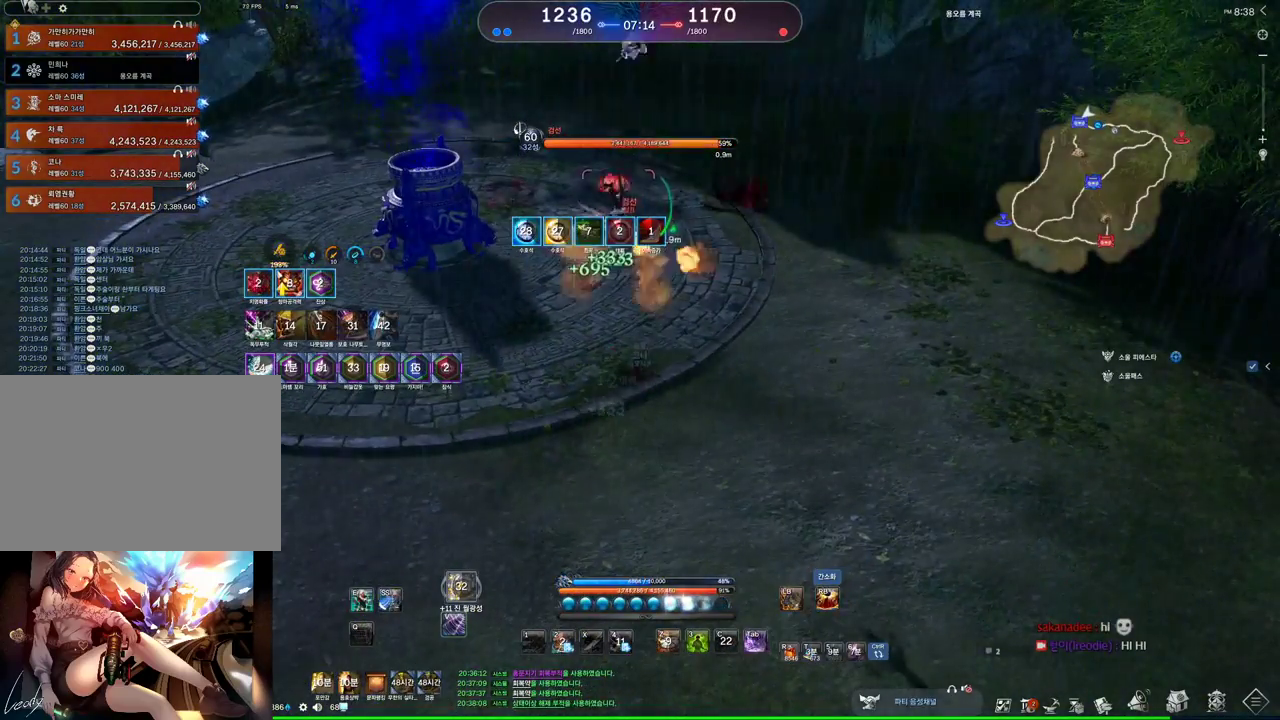
{"keys": ["d"], "mouse": ["right"], "events": [[33, "mouse_right", "down"], [133, "mouse_right", "up"], [133, "w", "up"], [200, "mouse_right", "down"], [267, "mouse_right", "up"], [333, "mouse_right", "down"], [433, "mouse_right", "up"], [467, "mouse_right", "down"]]}
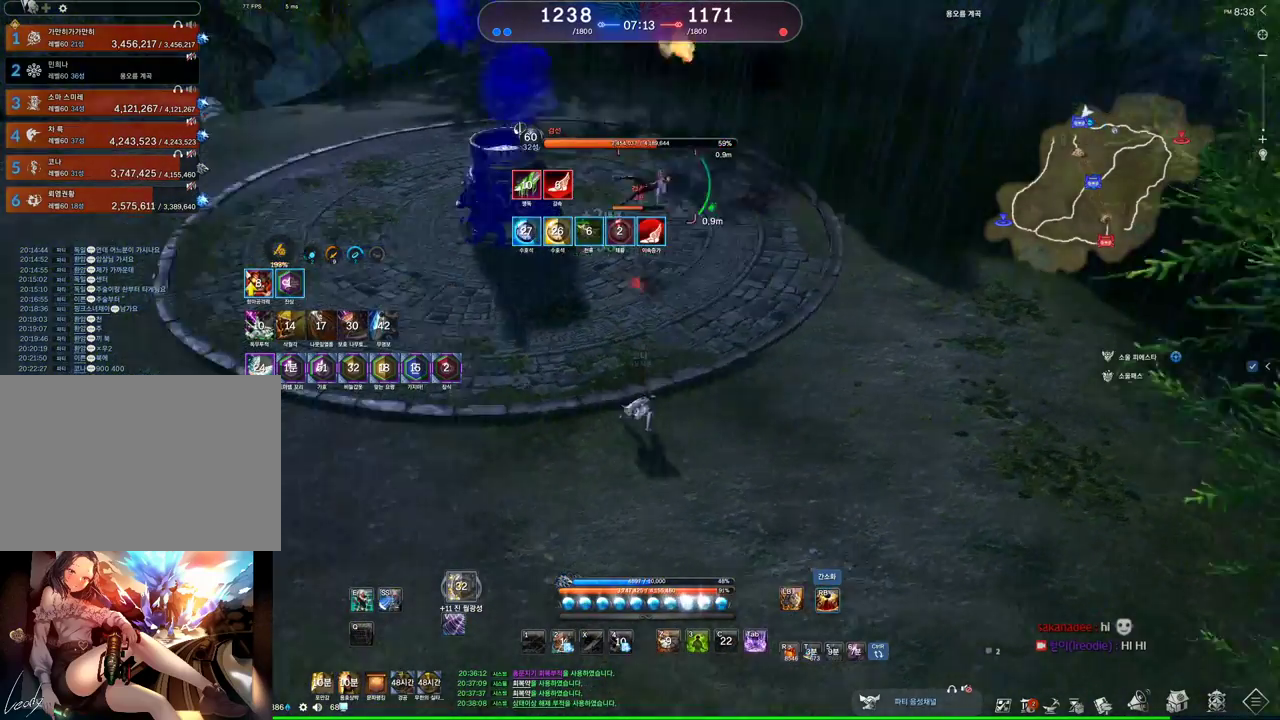
{"keys": [], "mouse": [], "events": [[167, "mouse_right", "up"], [200, "d", "up"]]}
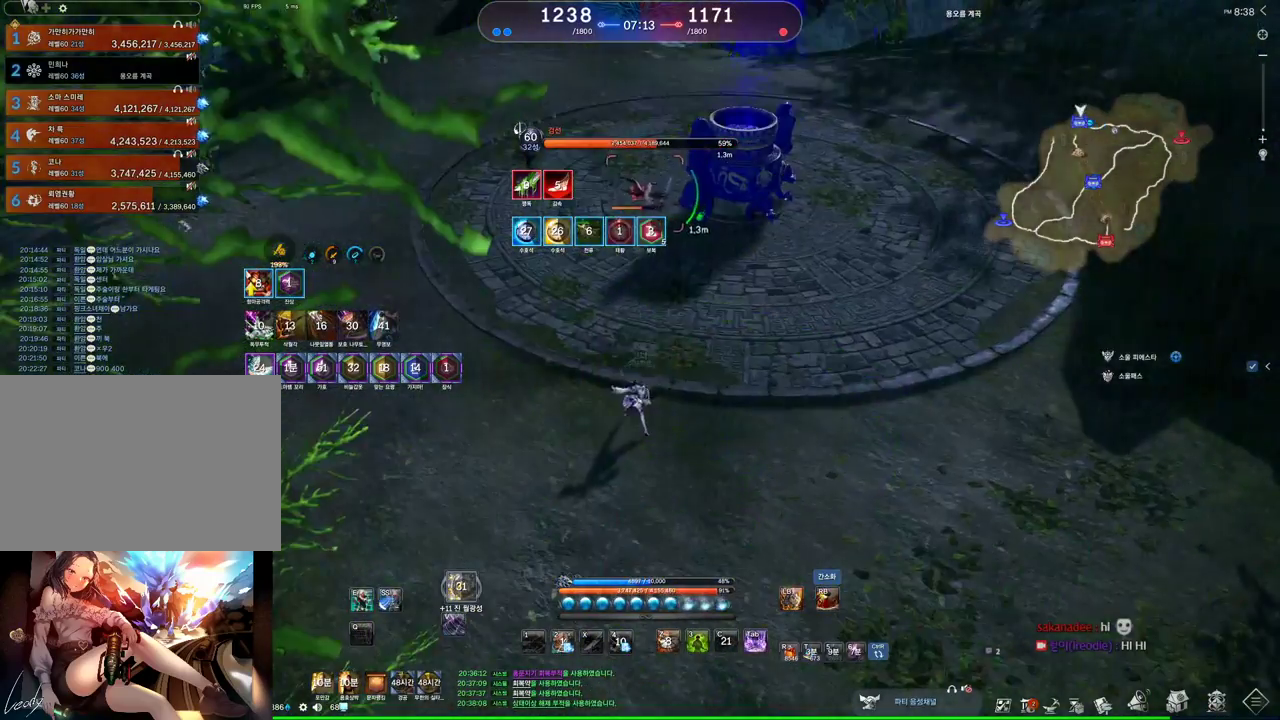
{"keys": ["d"], "mouse": [], "events": [[233, "3", "down"], [333, "3", "up"], [367, "mouse_right", "down"], [400, "d", "down"], [433, "mouse_right", "up"]]}
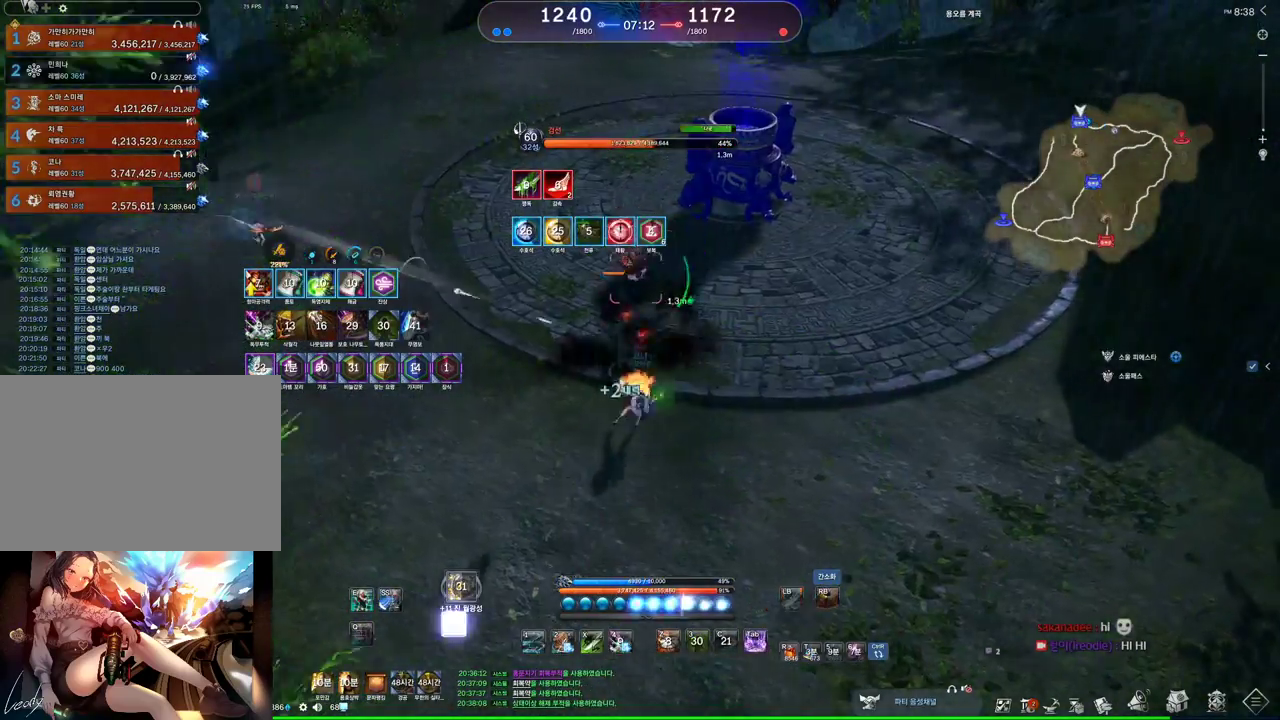
{"keys": [], "mouse": [], "events": [[33, "space", "down"], [100, "mouse_right", "down"], [167, "d", "up"], [167, "mouse_right", "up"], [167, "space", "up"], [367, "1", "down"], [467, "1", "up"]]}
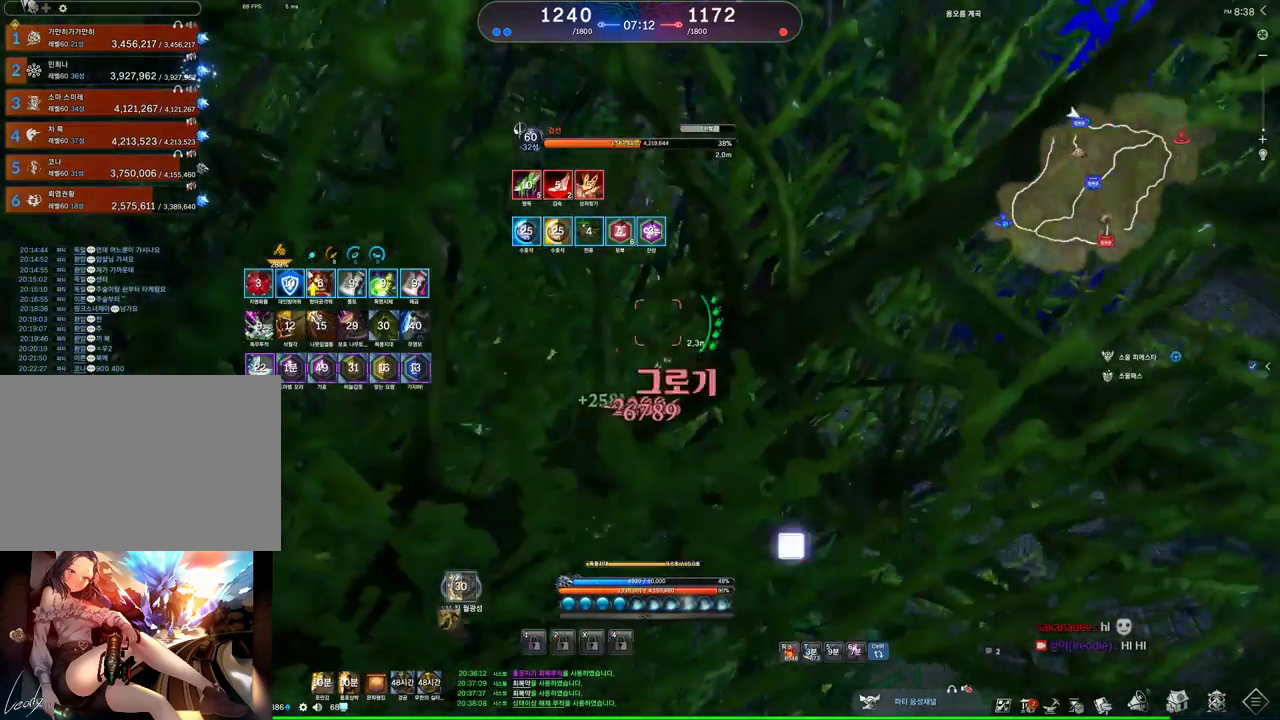
{"keys": ["v"], "mouse": [], "events": [[300, "v", "down"]]}
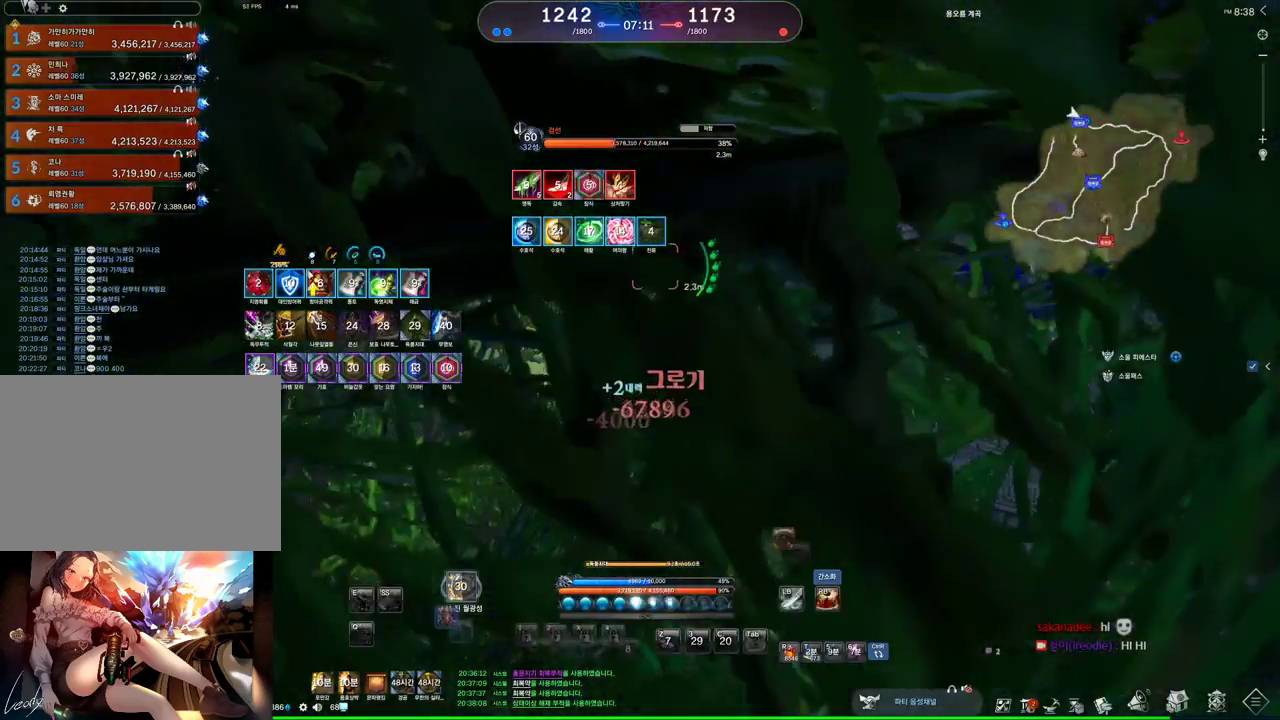
{"keys": [], "mouse": [], "events": [[300, "v", "up"]]}
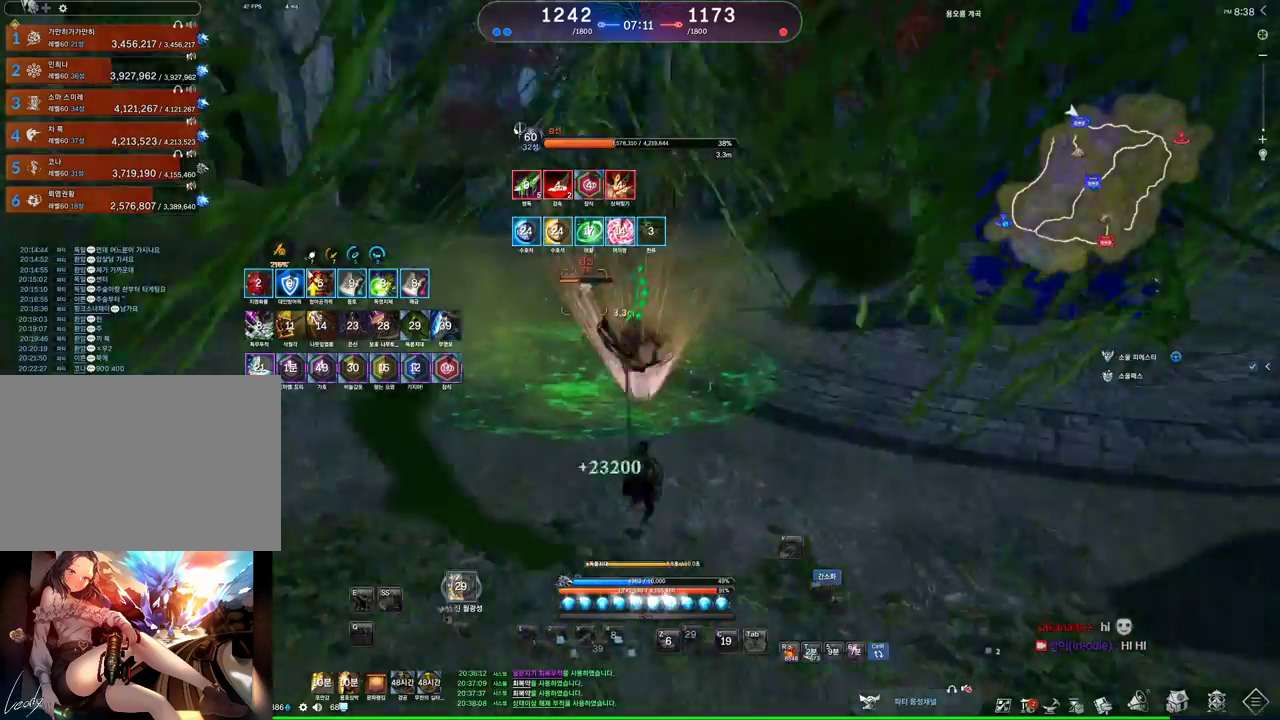
{"keys": [], "mouse": [], "events": [[233, "s", "down"], [267, "s", "up"], [367, "s", "down"], [467, "s", "up"]]}
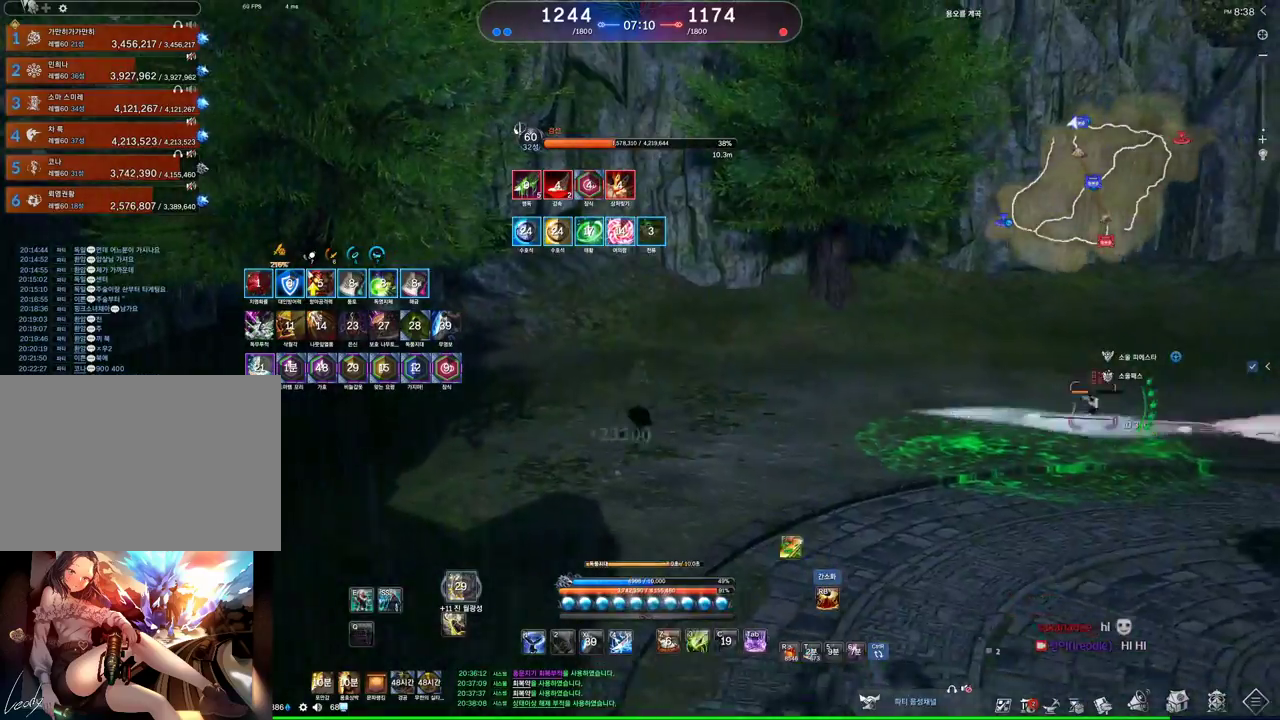
{"keys": ["s"], "mouse": [], "events": [[100, "s", "down"], [200, "s", "up"], [233, "s", "down"]]}
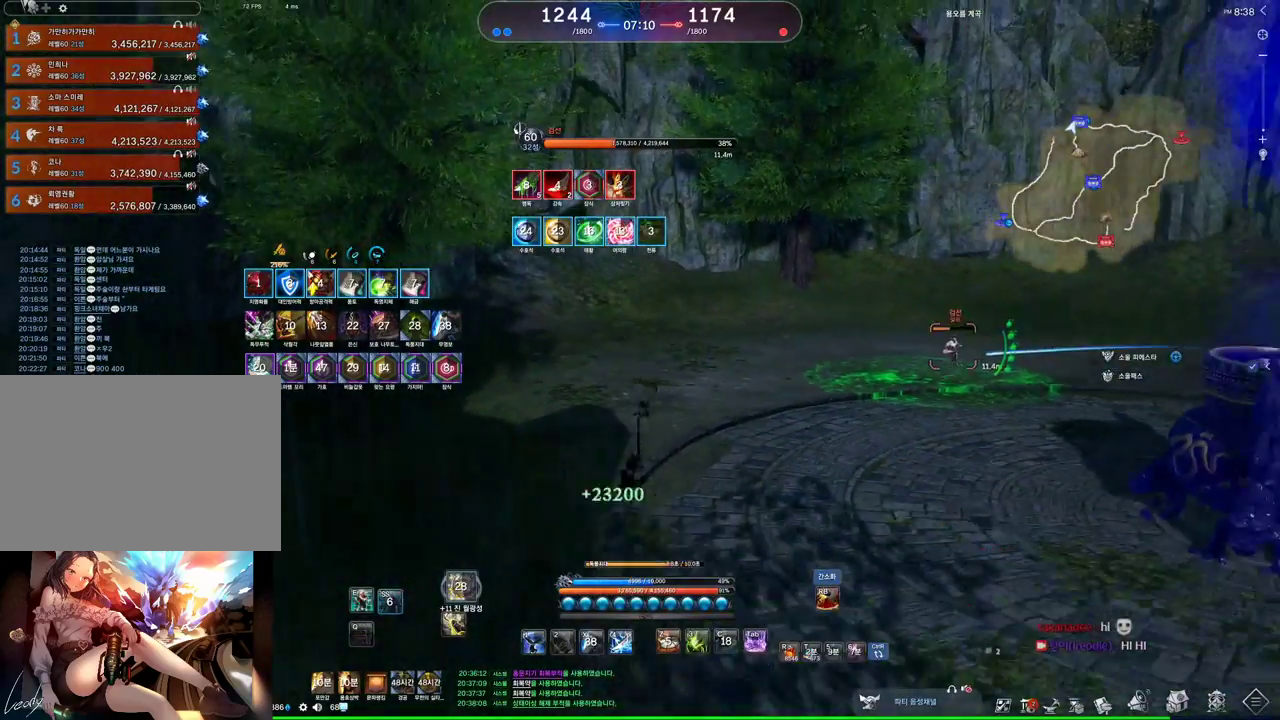
{"keys": ["d"], "mouse": [], "events": [[33, "d", "down"], [33, "s", "up"]]}
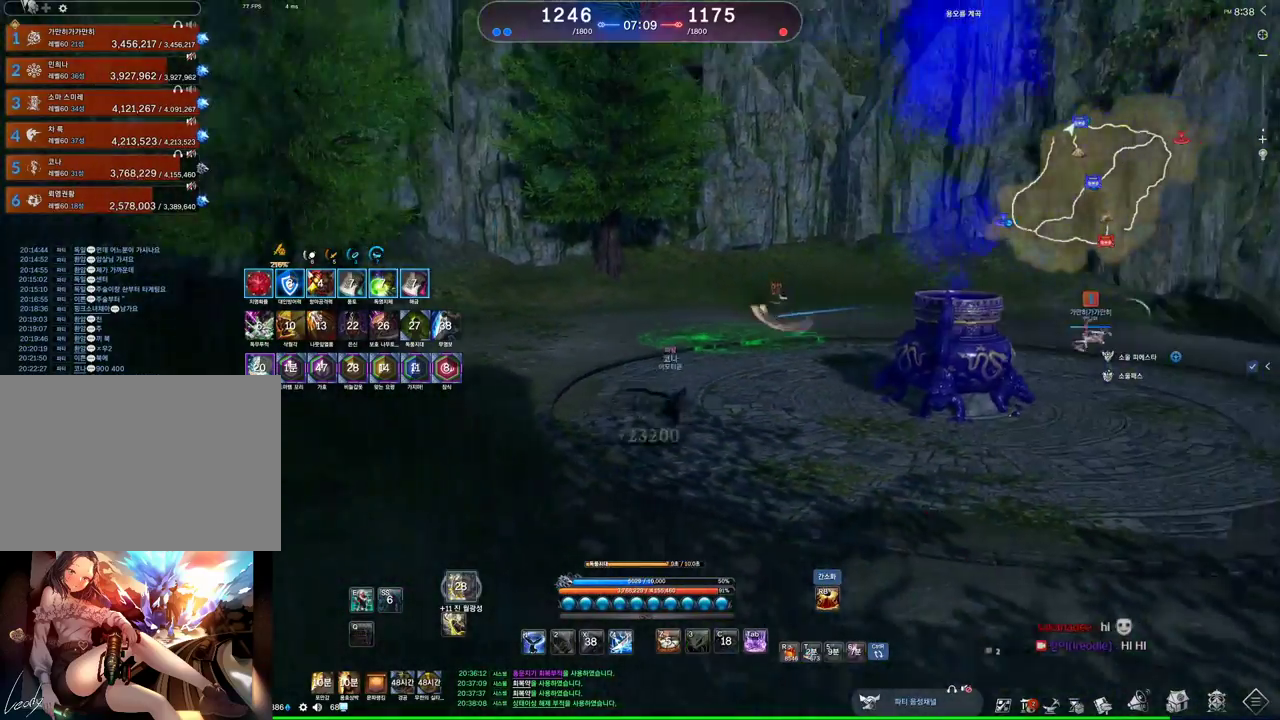
{"keys": ["w"], "mouse": [], "events": [[33, "w", "down"], [133, "d", "up"]]}
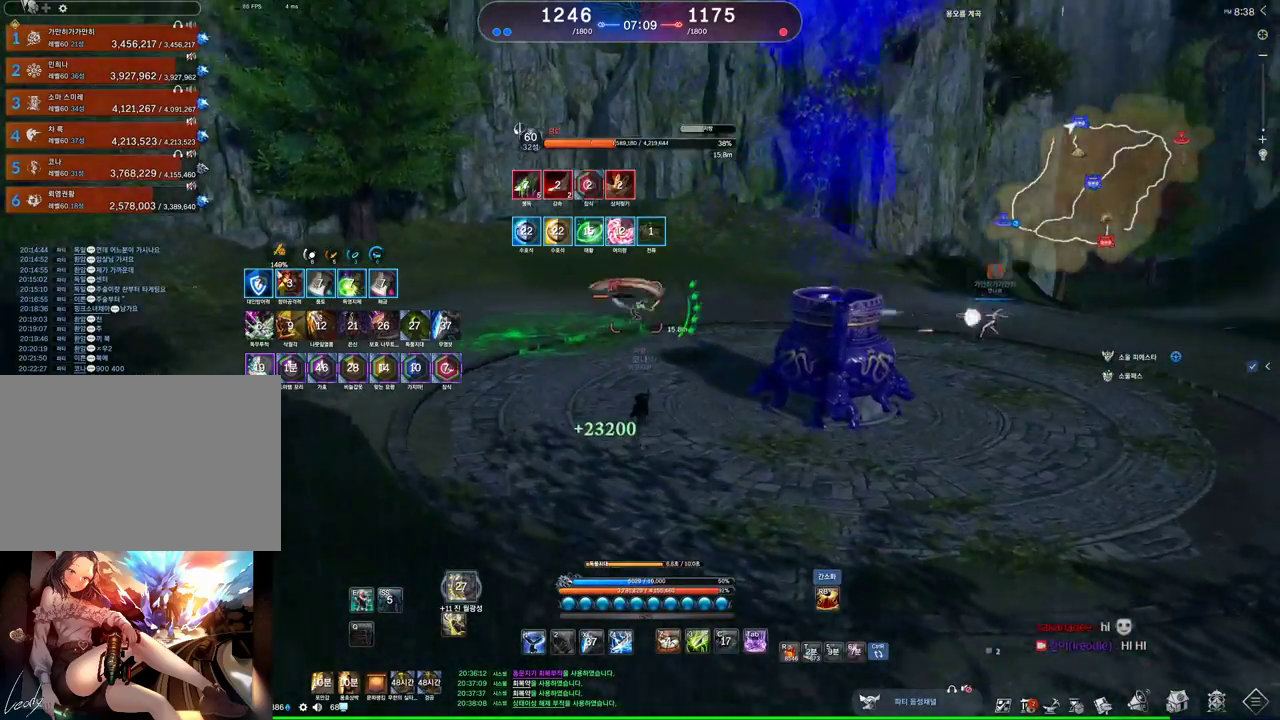
{"keys": ["w"], "mouse": [], "events": []}
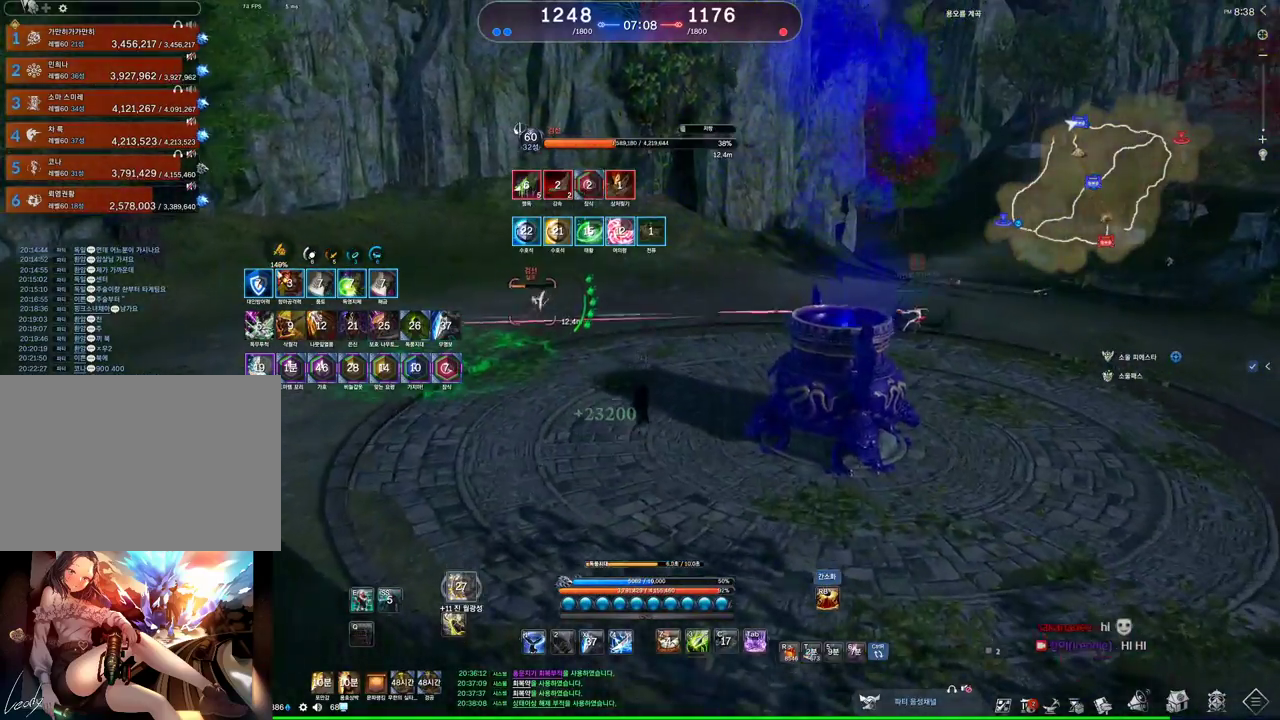
{"keys": ["w"], "mouse": ["left"], "events": [[33, "e", "down"], [200, "e", "up"], [400, "mouse_left", "down"]]}
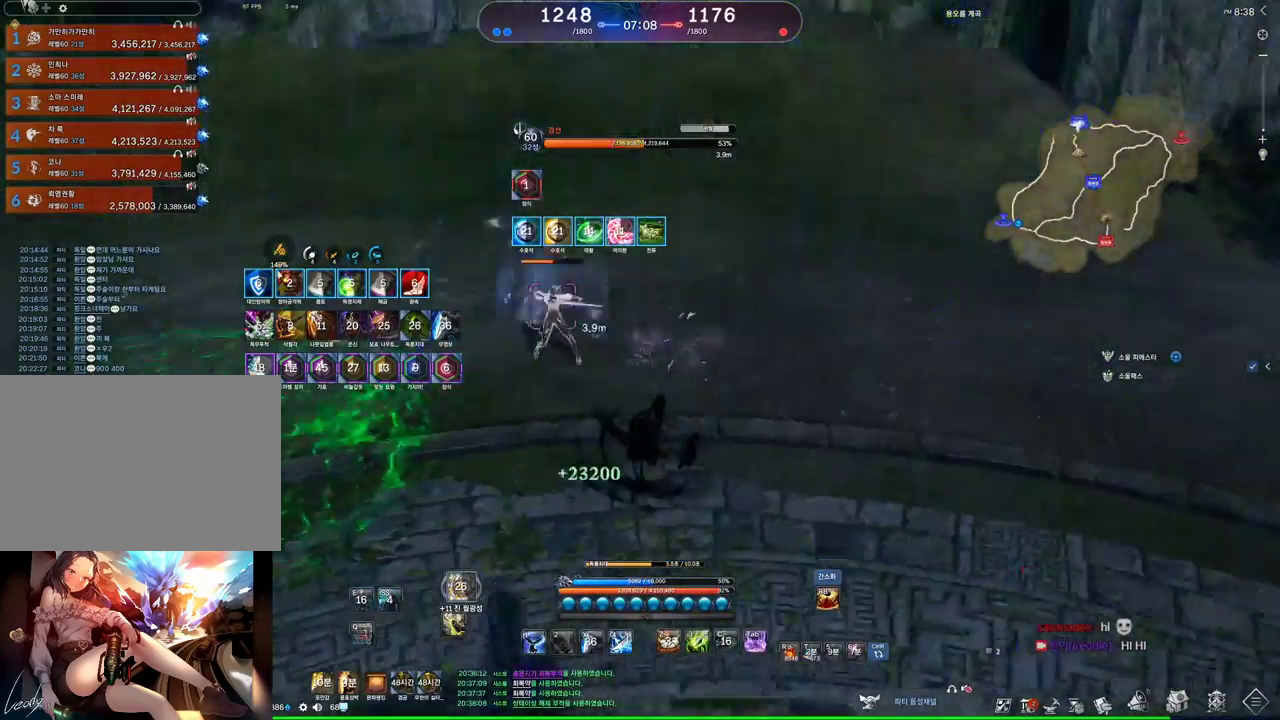
{"keys": ["a"], "mouse": [], "events": [[33, "mouse_left", "up"], [100, "mouse_left", "down"], [133, "mouse_left", "up"], [200, "a", "down"], [200, "mouse_left", "down"], [267, "mouse_left", "up"], [367, "w", "up"]]}
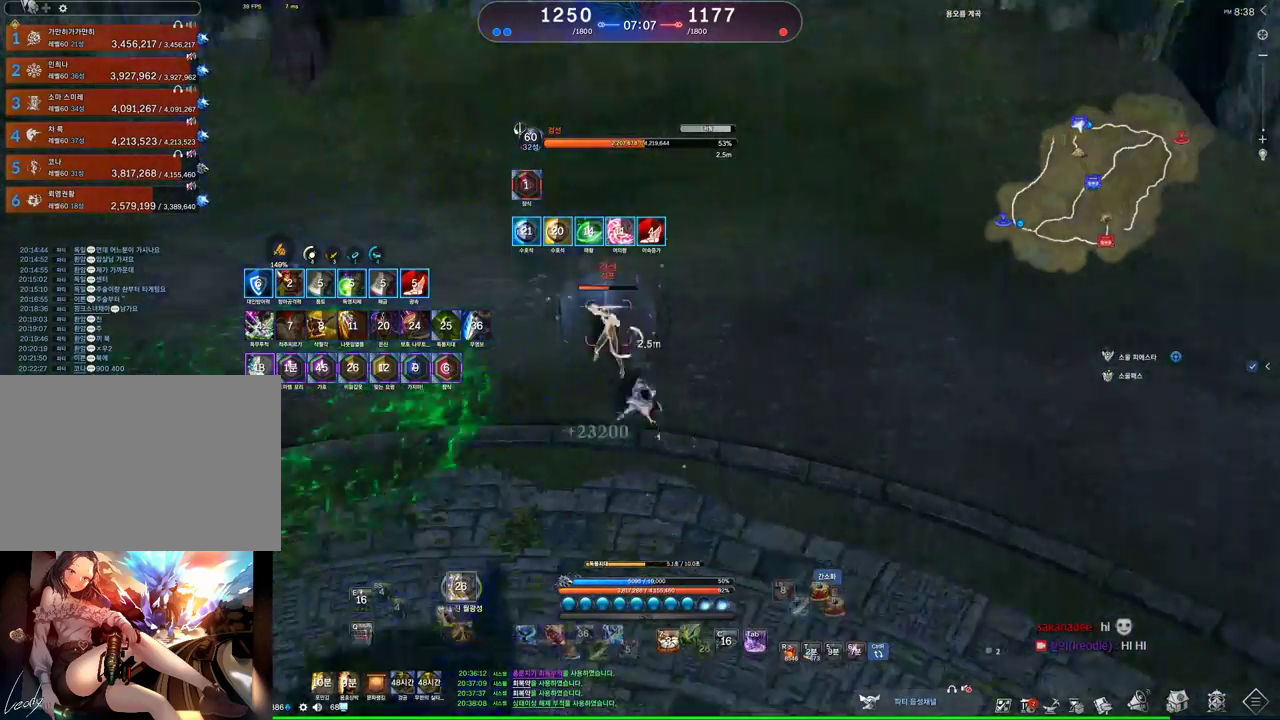
{"keys": ["a"], "mouse": [], "events": [[233, "space", "down"], [400, "space", "up"]]}
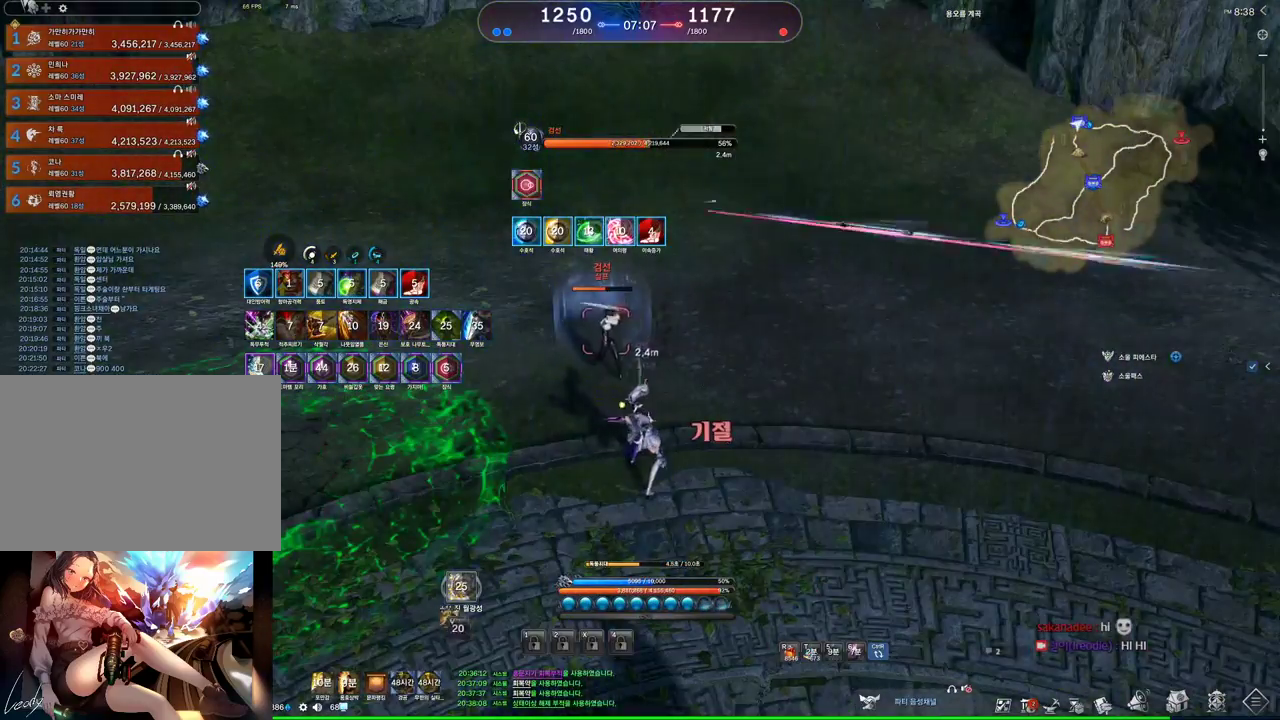
{"keys": [], "mouse": [], "events": [[167, "v", "down"], [267, "v", "up"], [367, "a", "up"]]}
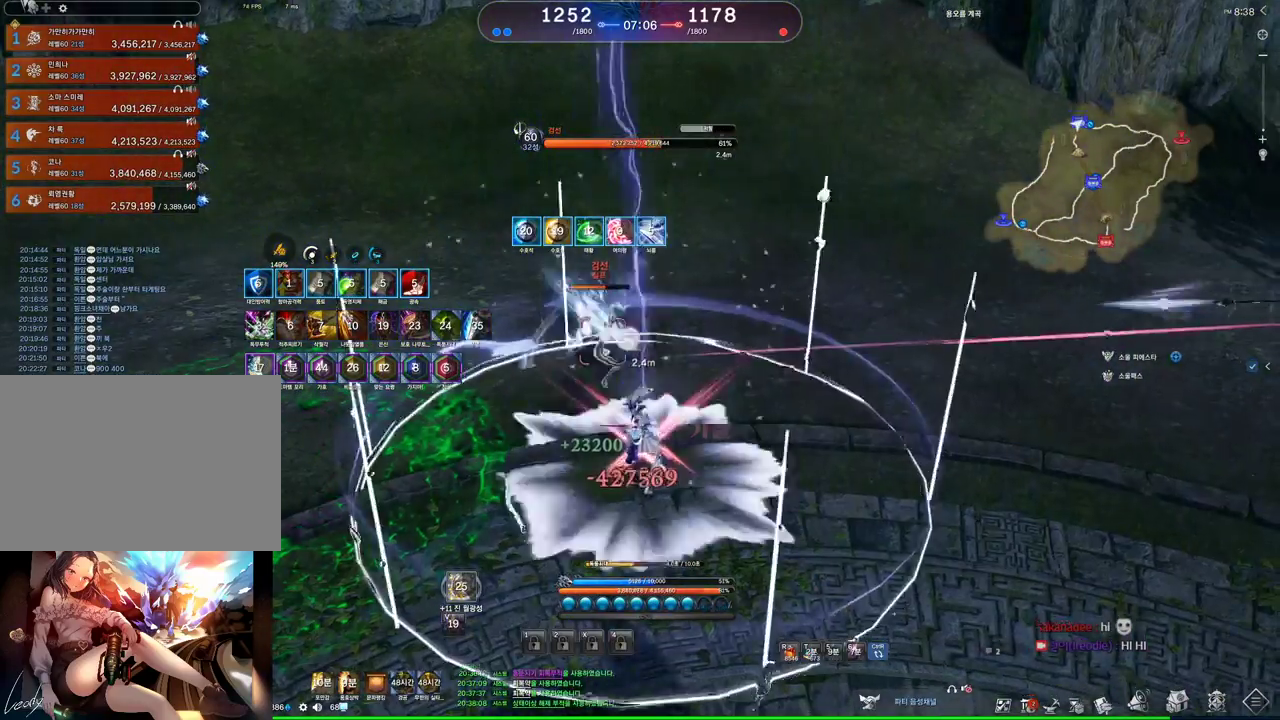
{"keys": [], "mouse": [], "events": []}
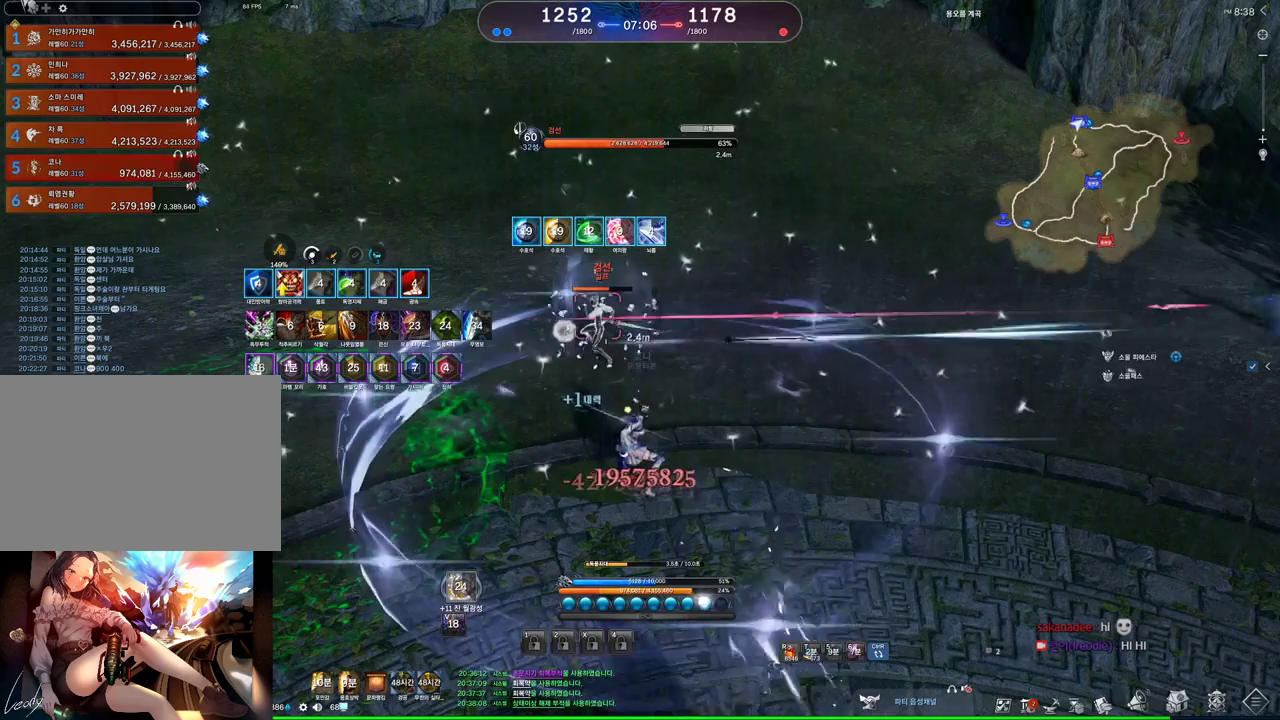
{"keys": ["2"], "mouse": [], "events": [[100, "2", "down"], [200, "2", "up"], [300, "2", "down"], [333, "2", "up"], [433, "2", "down"]]}
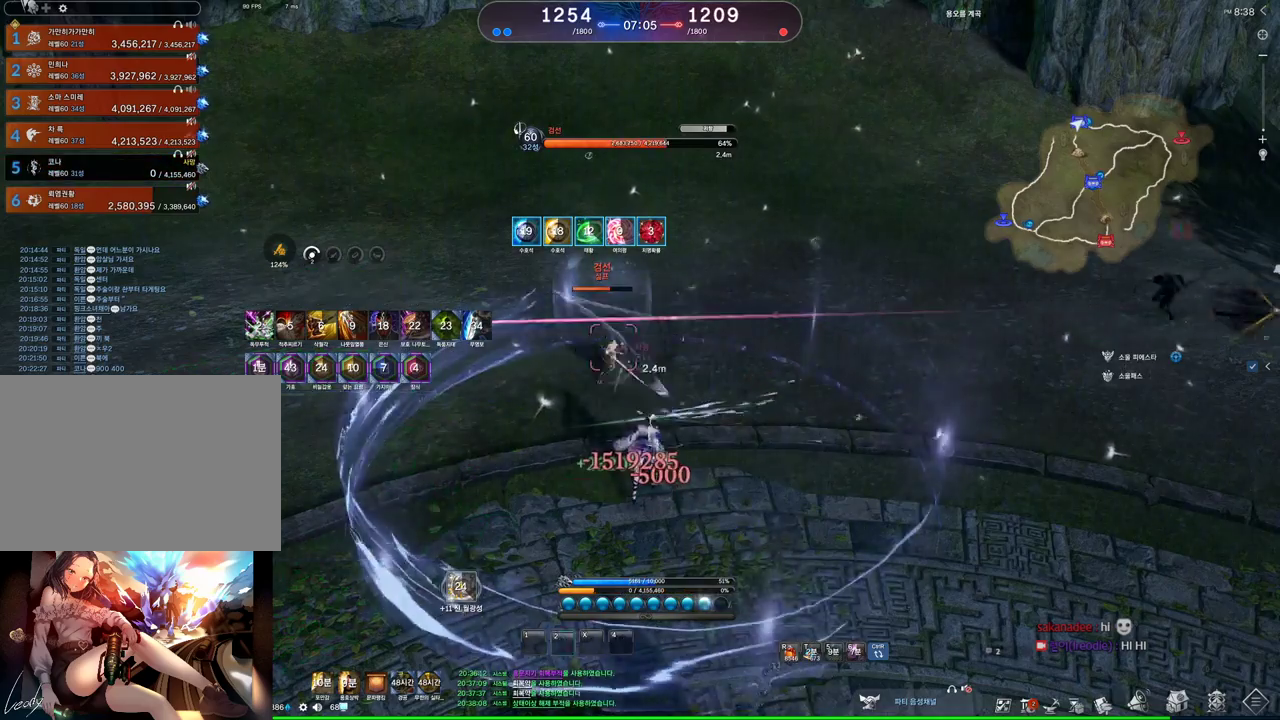
{"keys": [], "mouse": ["wheel"], "events": [[33, "2", "up"], [133, "2", "down"], [167, "2", "up"], [267, "mouse_right", "down"], [367, "mouse_right", "up"], [400, "mouse_wheel", "down"]]}
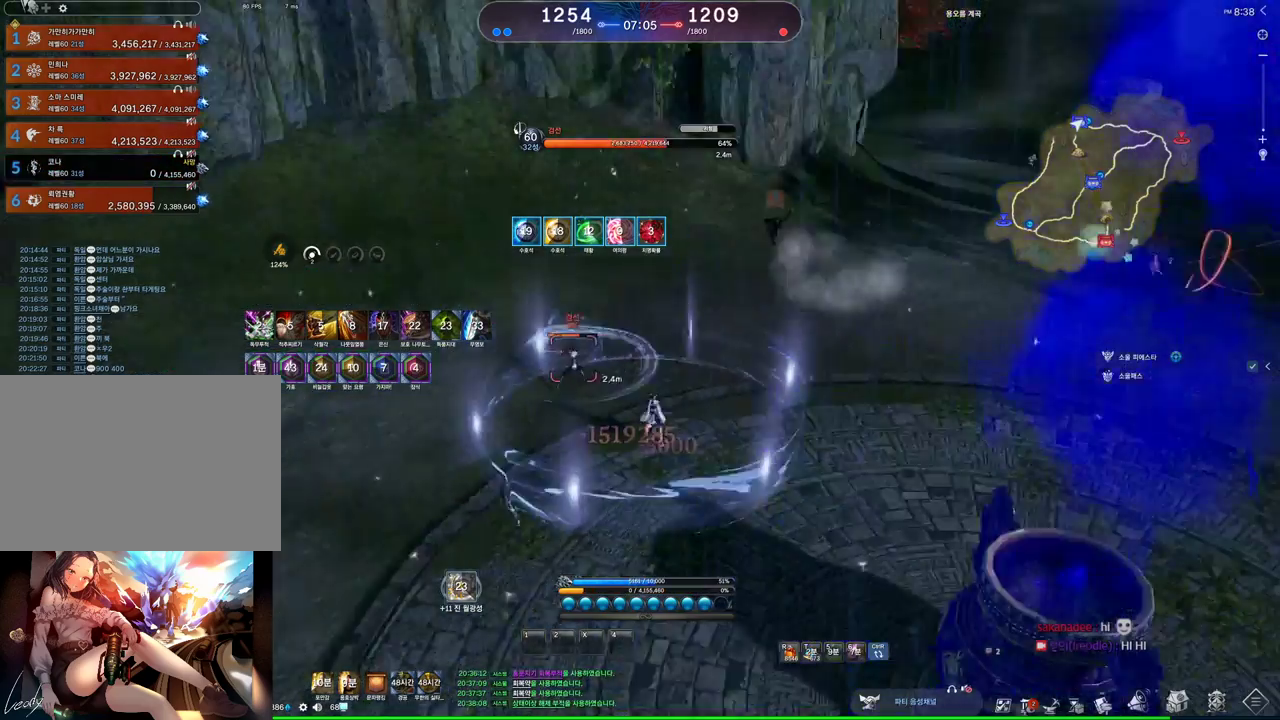
{"keys": ["alt"], "mouse": ["left", "right"], "events": [[133, "alt", "down"], [200, "mouse_wheel", "up"], [500, "mouse_left", "down"], [500, "mouse_right", "down"]]}
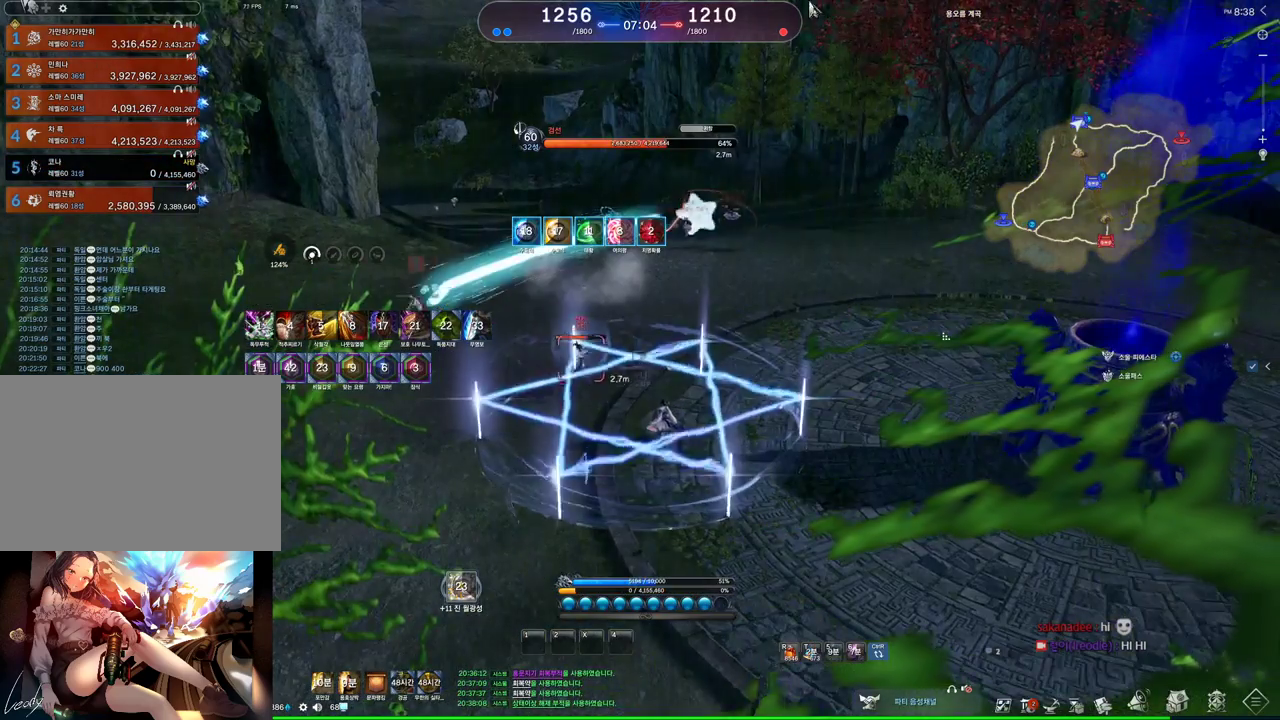
{"keys": [], "mouse": [], "events": [[100, "mouse_left", "up"], [100, "mouse_right", "up"], [167, "alt", "up"], [167, "mouse_left", "down"], [167, "mouse_right", "down"], [300, "mouse_left", "up"], [300, "mouse_right", "up"], [300, "mouse_wheel", "down"], [433, "mouse_wheel", "up"]]}
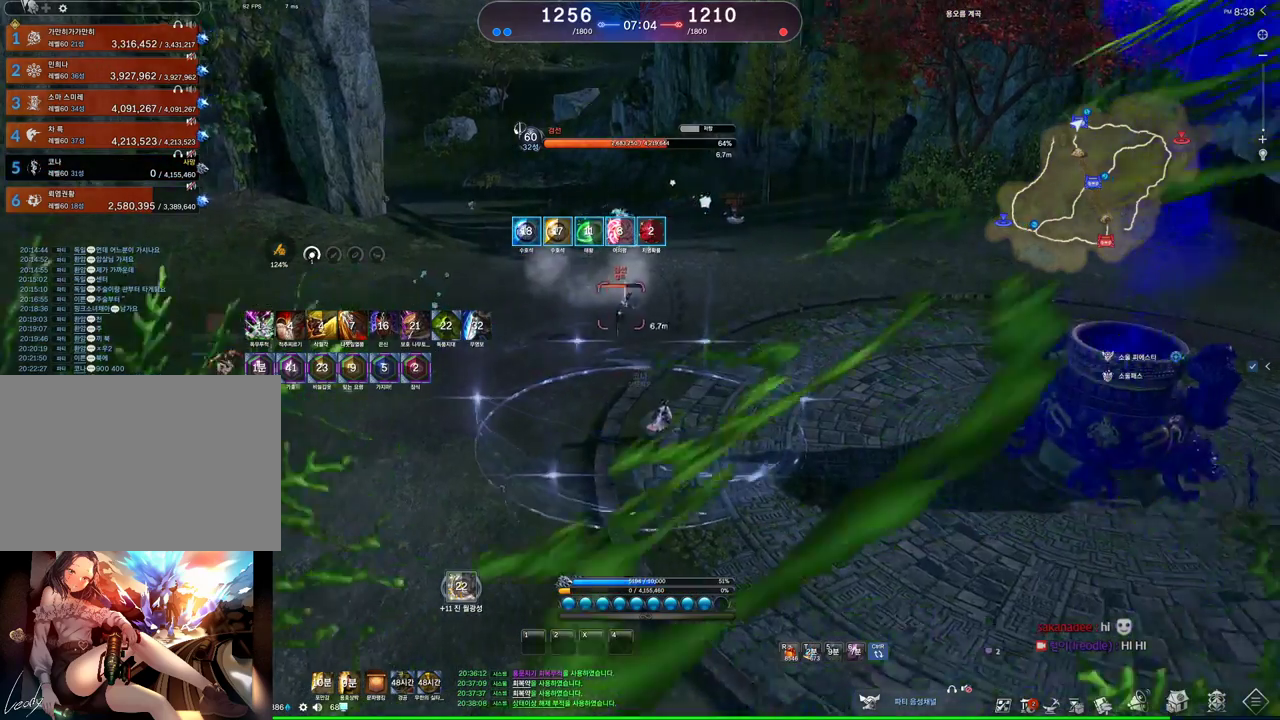
{"keys": [], "mouse": [], "events": [[300, "mouse_wheel", "down"], [500, "mouse_wheel", "up"]]}
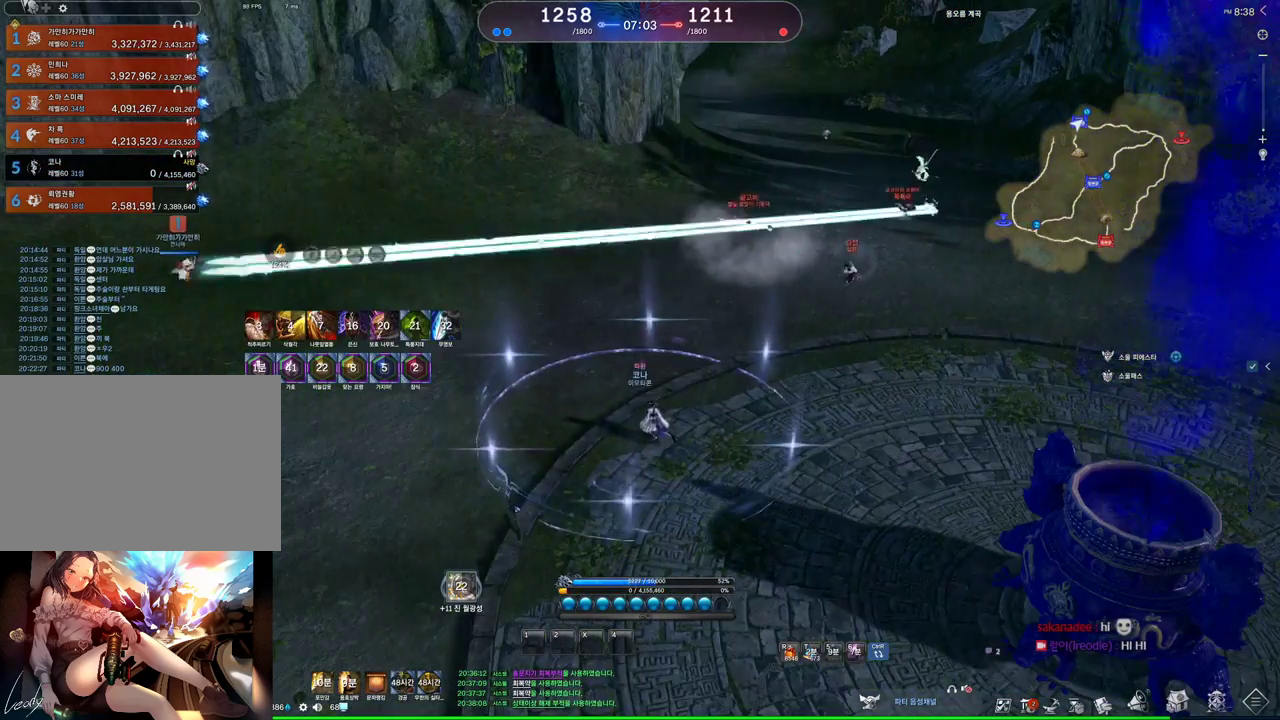
{"keys": [], "mouse": ["left", "right"], "events": [[433, "mouse_left", "down"], [433, "mouse_right", "down"]]}
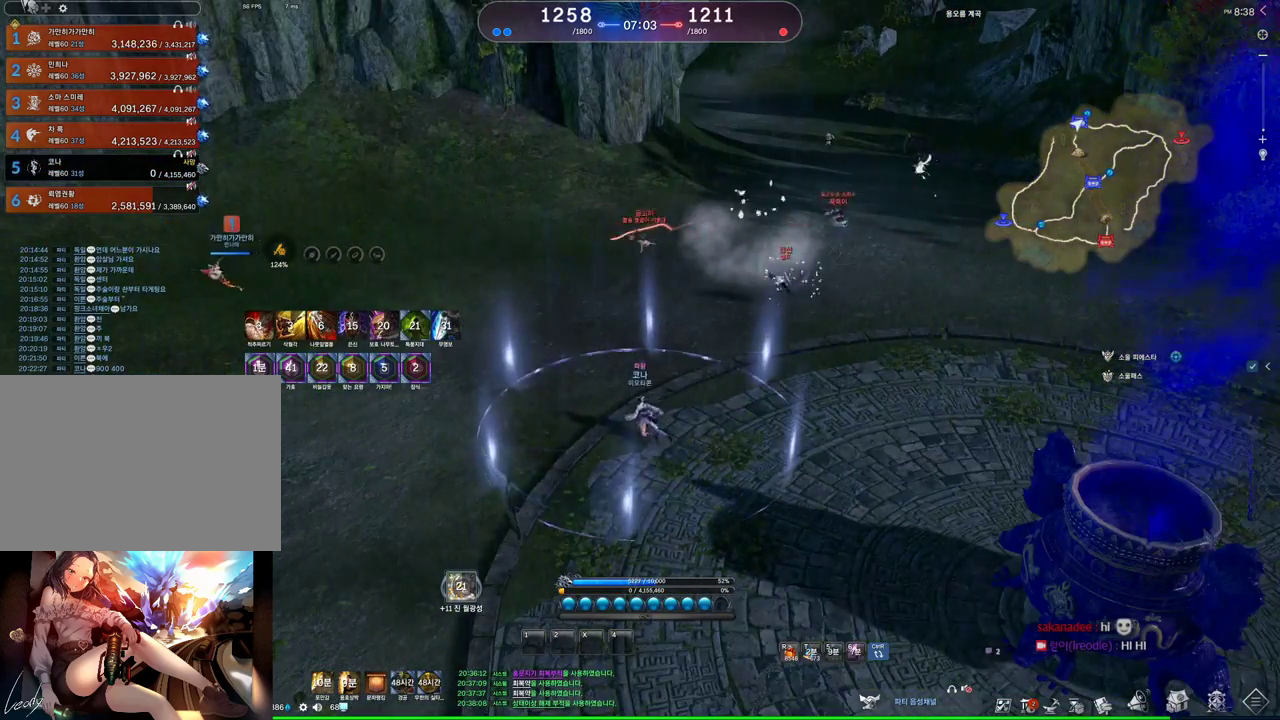
{"keys": [], "mouse": ["left", "right"], "events": [[67, "mouse_left", "up"], [267, "mouse_right", "up"], [400, "mouse_right", "down"], [433, "mouse_left", "down"]]}
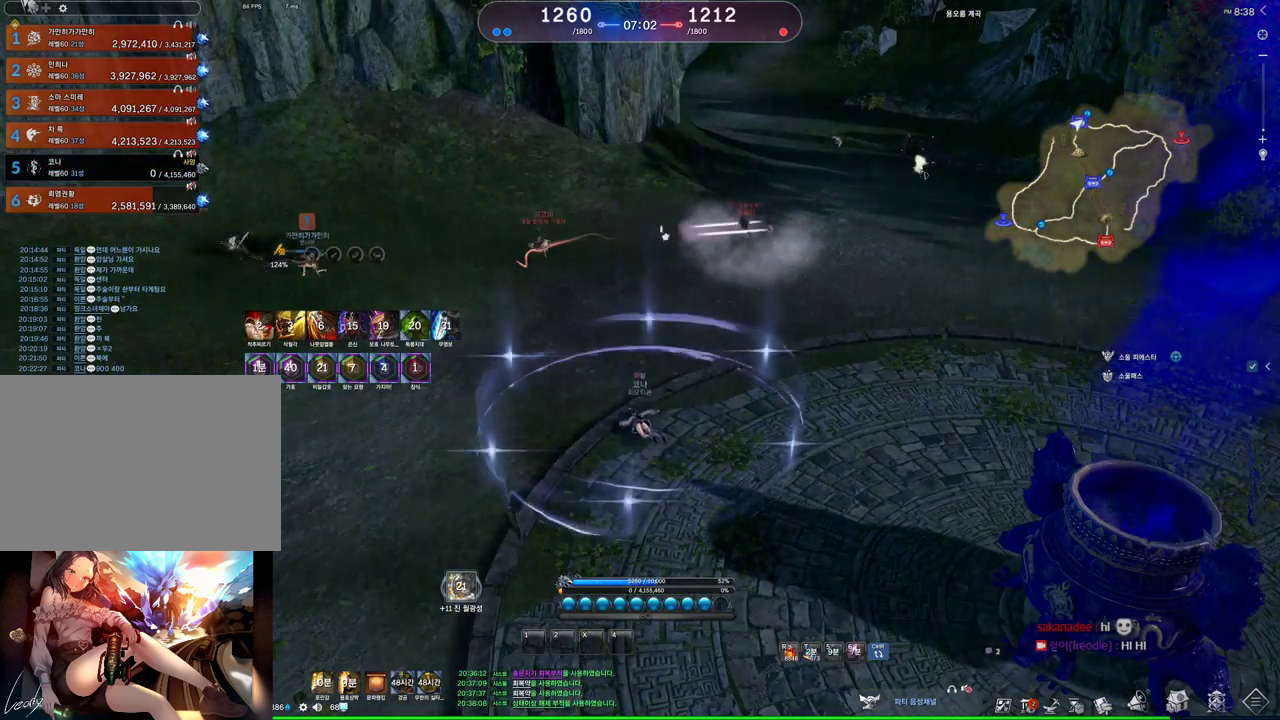
{"keys": [], "mouse": [], "events": [[33, "mouse_left", "up"], [33, "mouse_right", "up"], [200, "mouse_right", "down"], [267, "mouse_left", "down"], [367, "mouse_left", "up"], [367, "mouse_right", "up"]]}